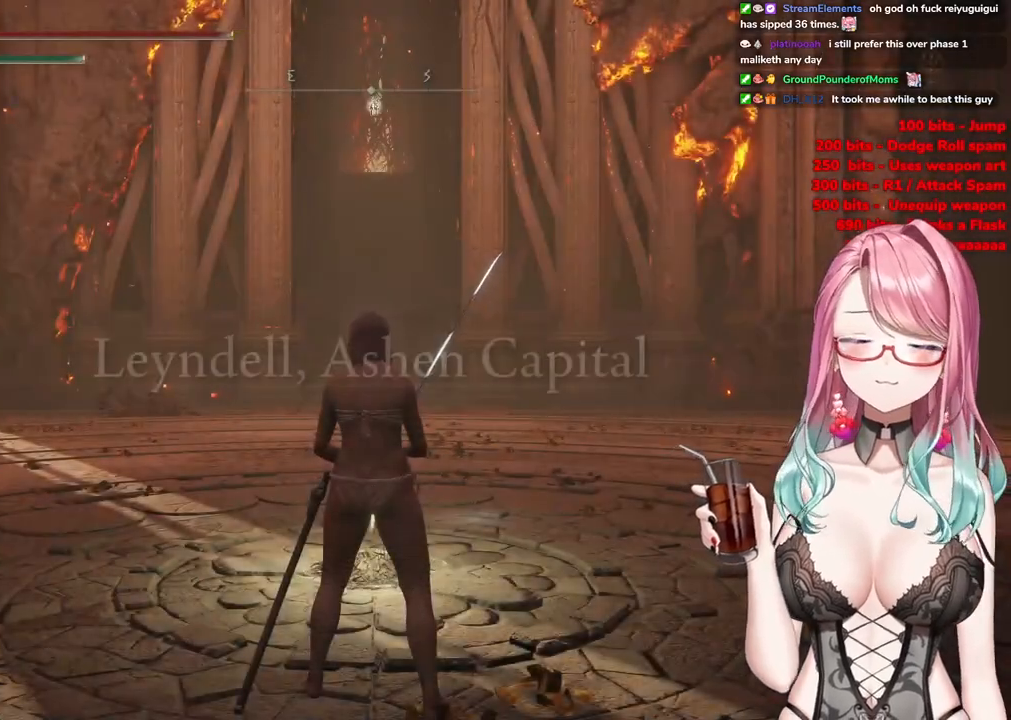
Gameplay with a controller (PlayStation layout); each line is a JSON object with the inputs held at the frame after it. "events" lists button and stick changes between this image and that frame as [ms after this image, input, new state], when the widget could be followed in between.
{"buttons": ["CIRCLE"], "left_stick": "up", "right_stick": "center", "events": [[34, "left_stick", "up"], [334, "CIRCLE", "down"]]}
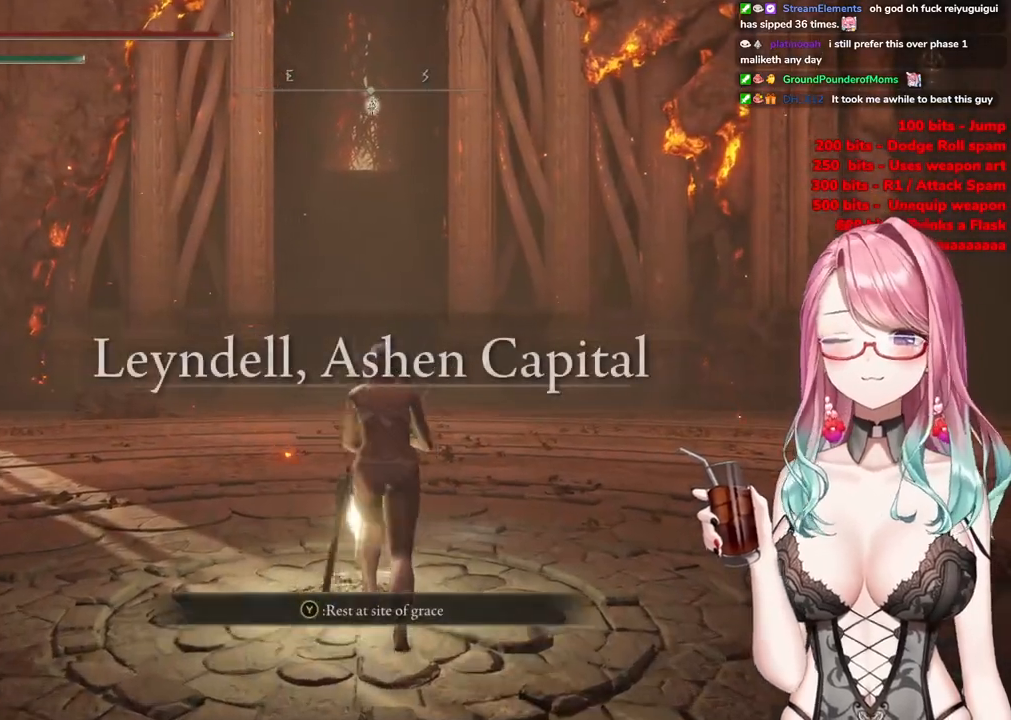
{"buttons": ["CIRCLE"], "left_stick": "up", "right_stick": "center", "events": []}
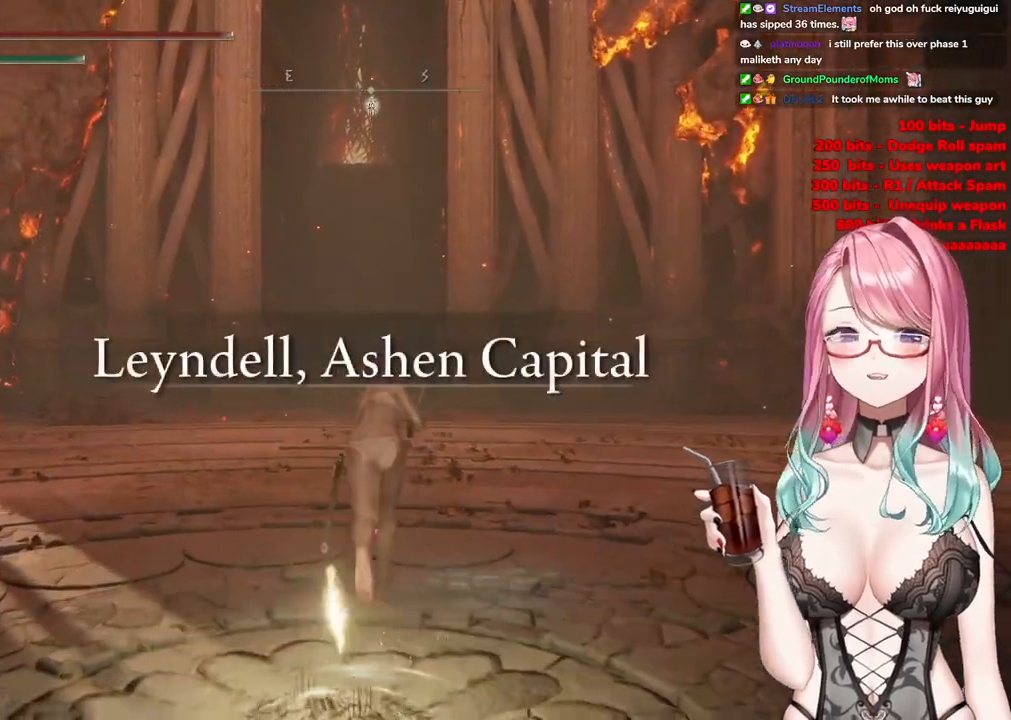
{"buttons": ["CIRCLE"], "left_stick": "up", "right_stick": "center", "events": []}
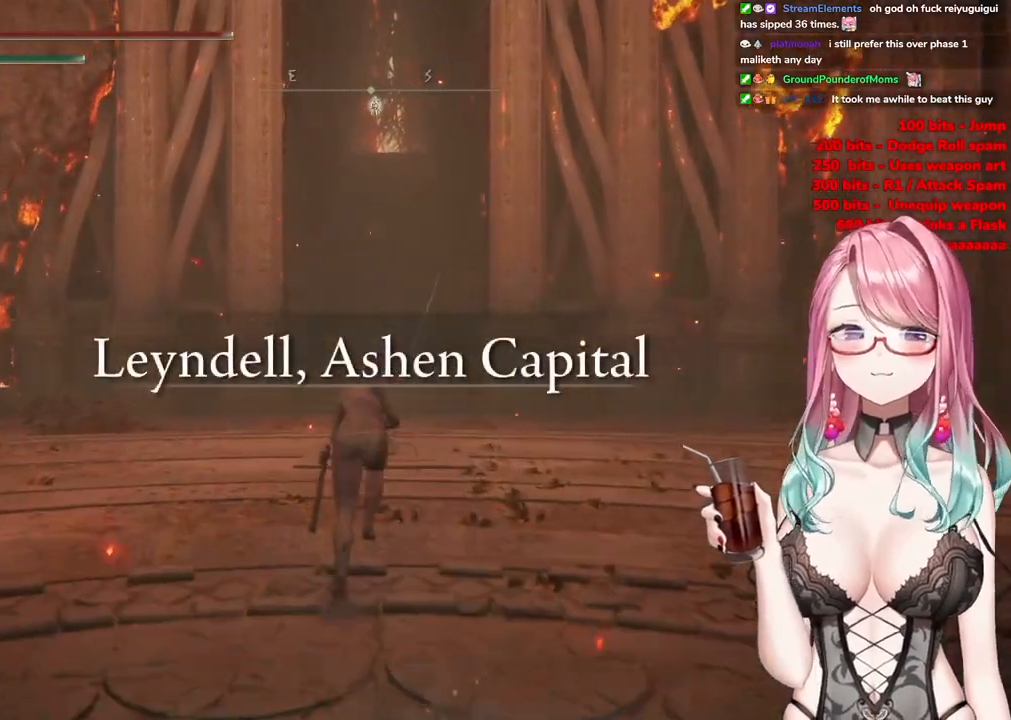
{"buttons": ["CIRCLE"], "left_stick": "up", "right_stick": "center", "events": []}
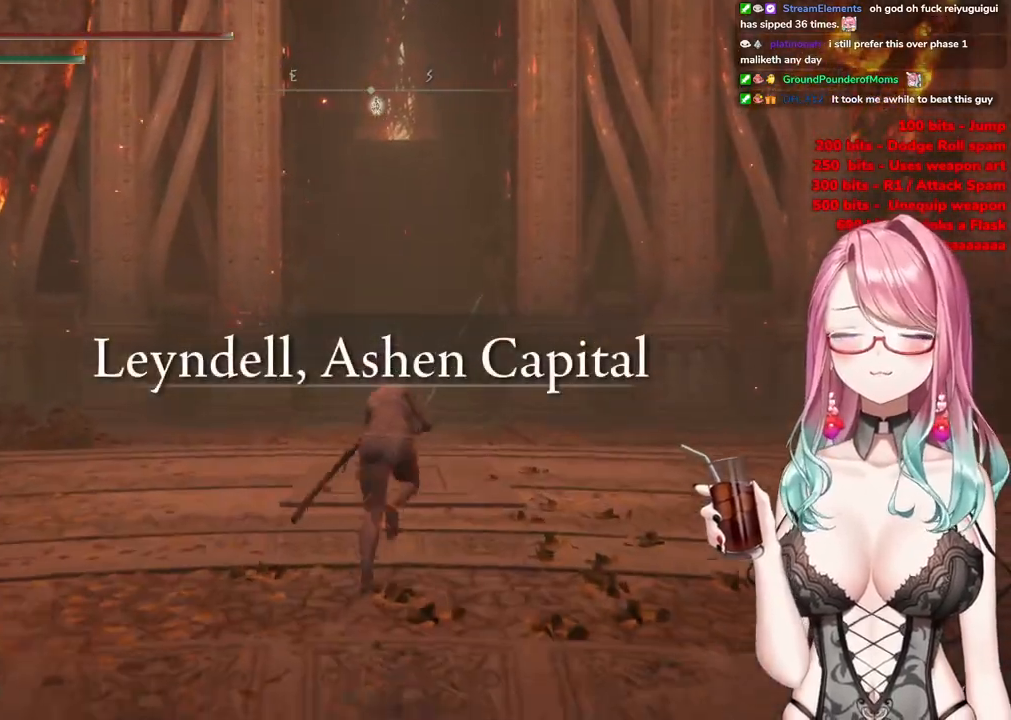
{"buttons": ["CIRCLE"], "left_stick": "up", "right_stick": "center", "events": [[234, "CIRCLE", "up"], [284, "CIRCLE", "down"]]}
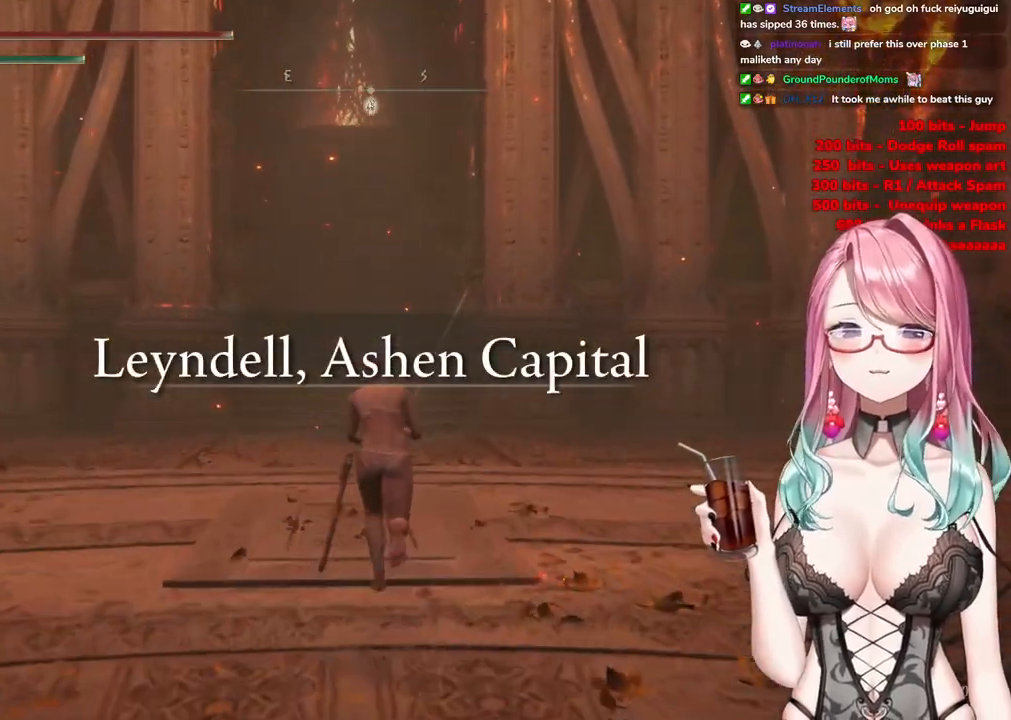
{"buttons": ["CIRCLE"], "left_stick": "up", "right_stick": "center", "events": []}
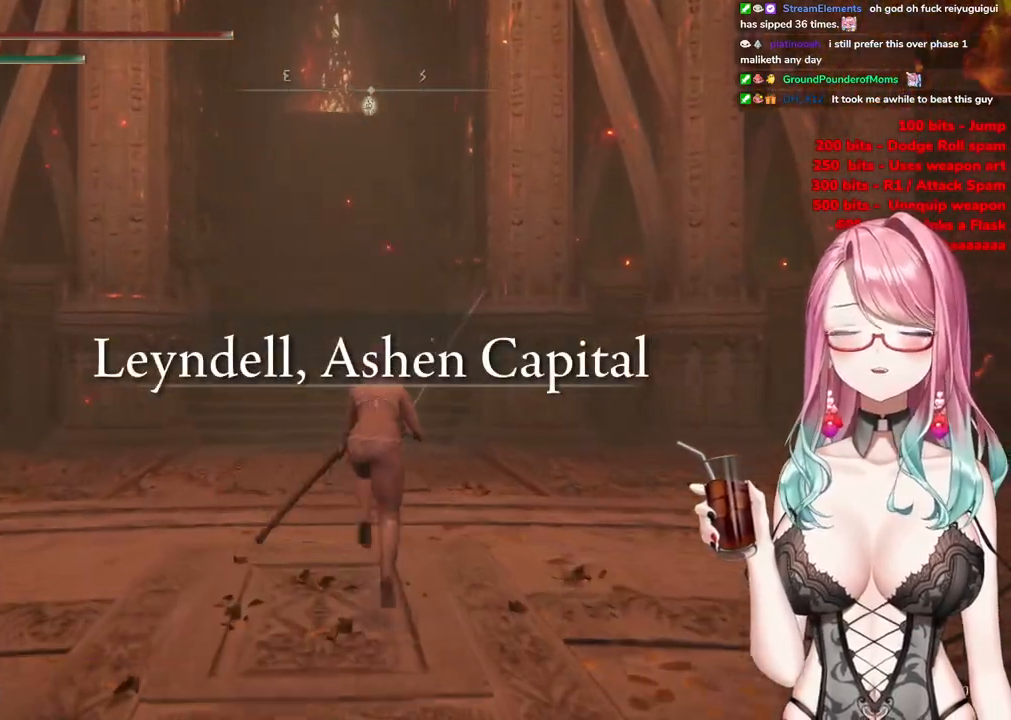
{"buttons": ["CIRCLE"], "left_stick": "up", "right_stick": "center", "events": []}
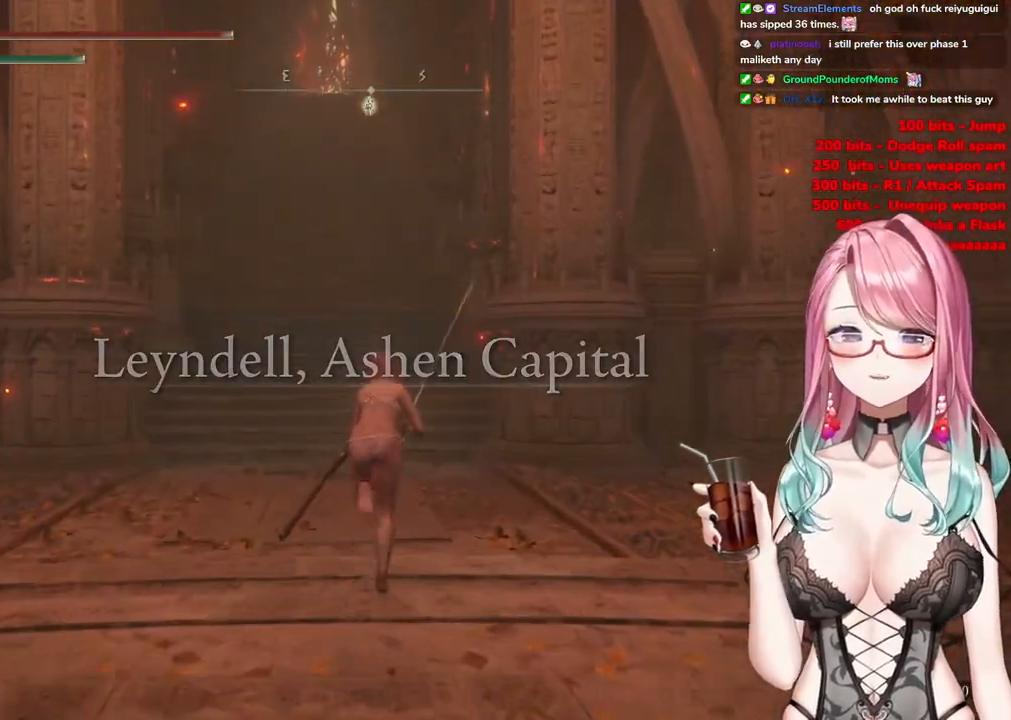
{"buttons": ["CIRCLE"], "left_stick": "up", "right_stick": "center", "events": []}
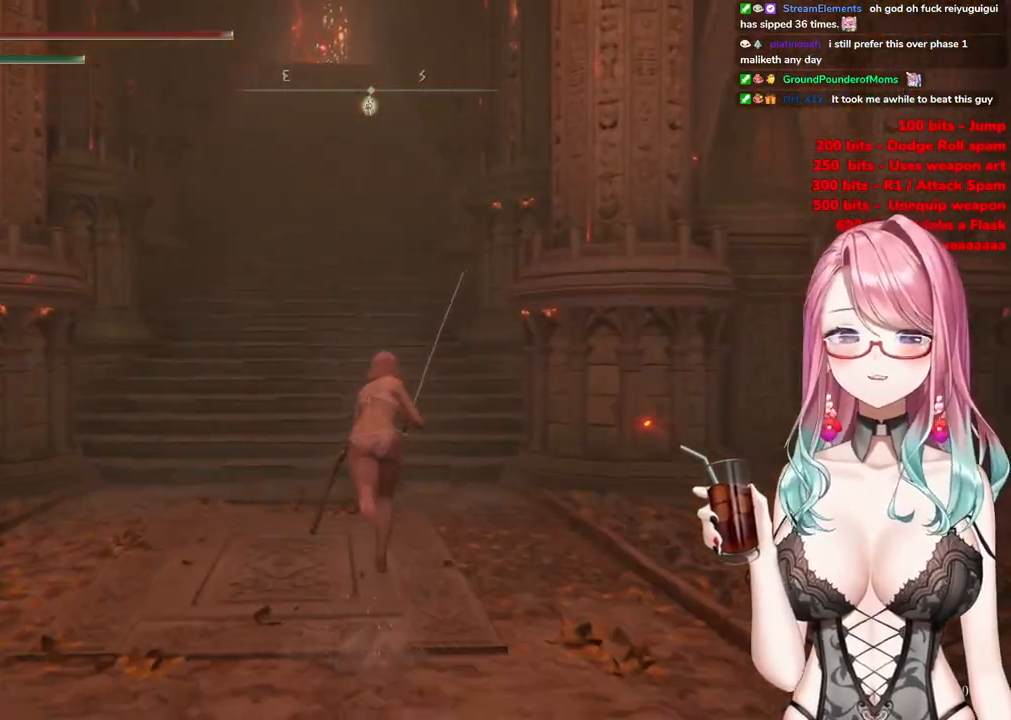
{"buttons": ["CIRCLE"], "left_stick": "up", "right_stick": "center", "events": []}
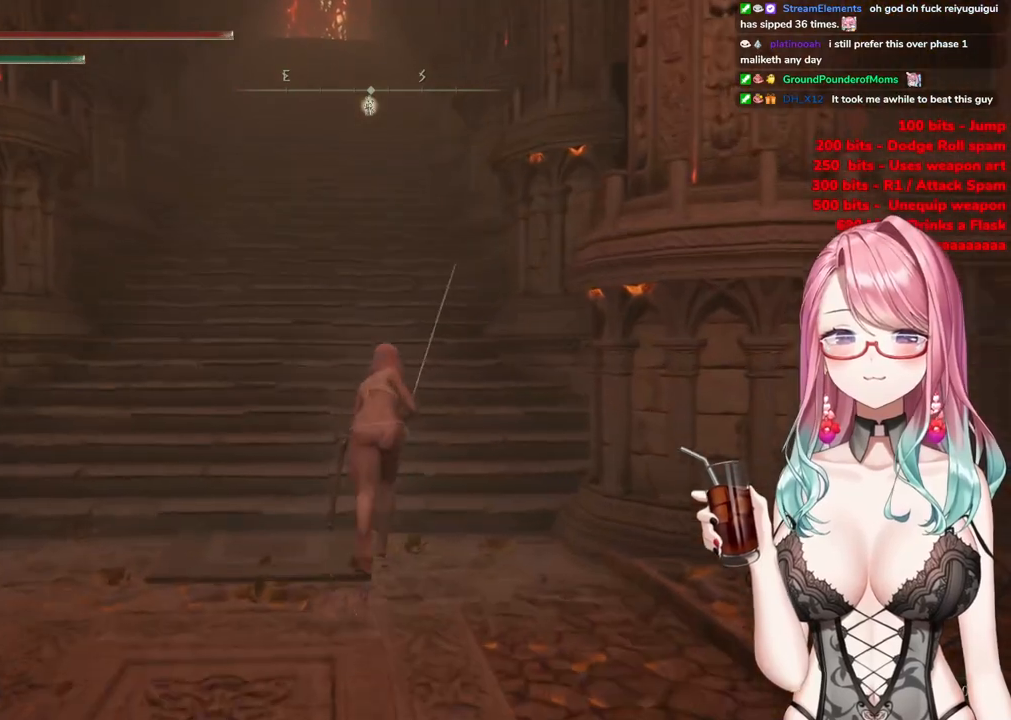
{"buttons": ["CIRCLE"], "left_stick": "up", "right_stick": "center", "events": []}
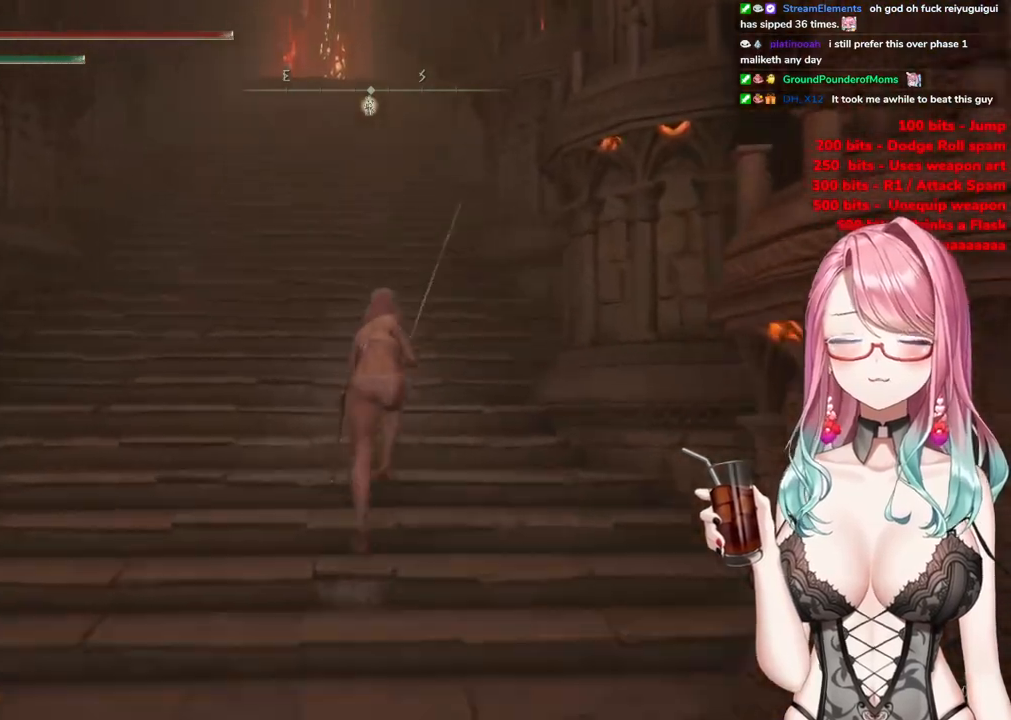
{"buttons": ["CIRCLE"], "left_stick": "up", "right_stick": "center", "events": []}
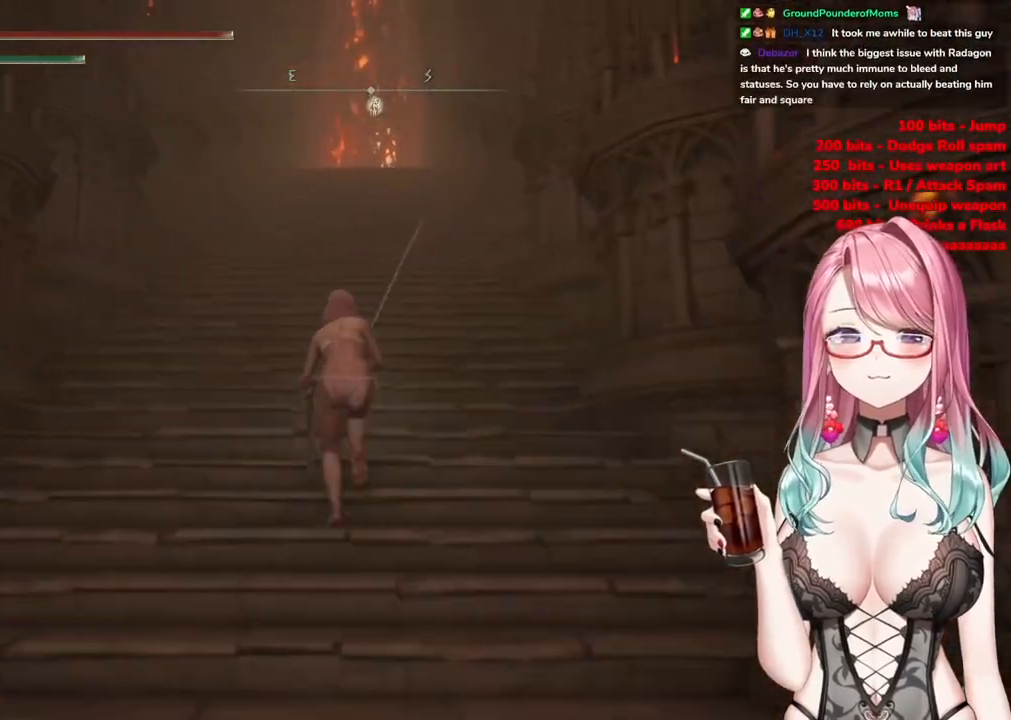
{"buttons": ["CIRCLE"], "left_stick": "up", "right_stick": "center", "events": []}
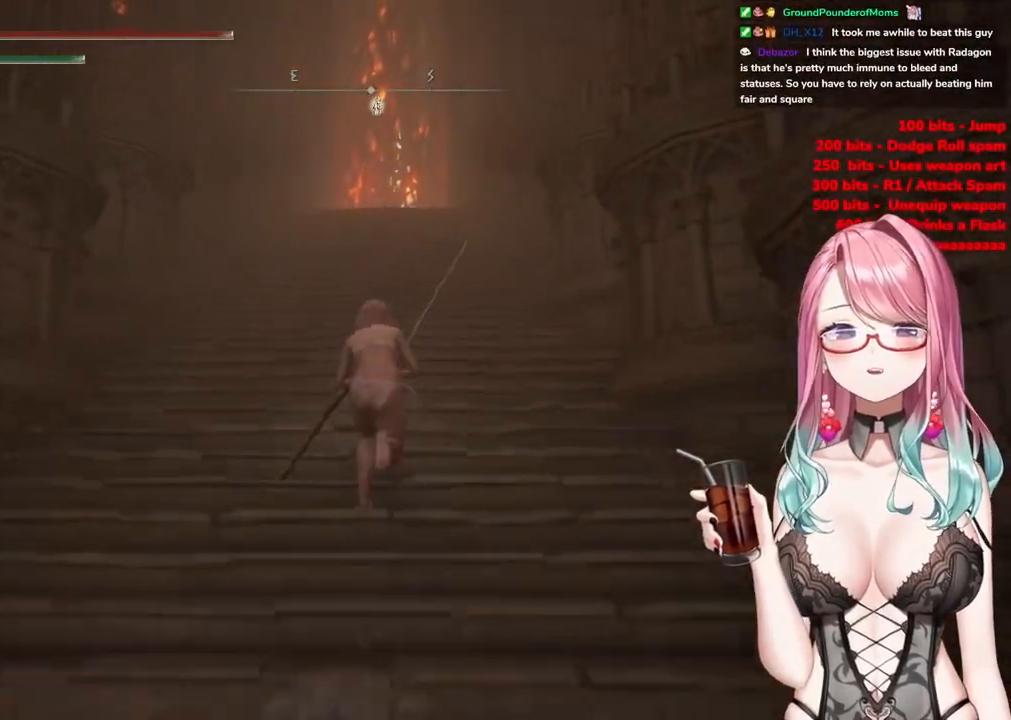
{"buttons": ["CIRCLE"], "left_stick": "up", "right_stick": "center", "events": []}
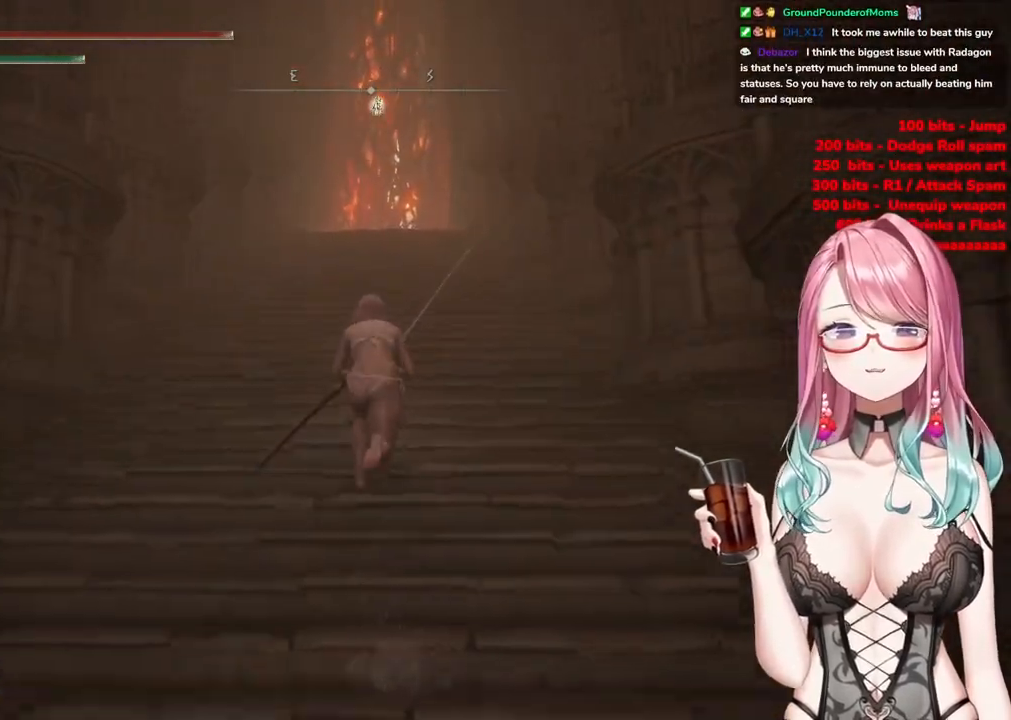
{"buttons": ["CIRCLE"], "left_stick": "up", "right_stick": "center", "events": []}
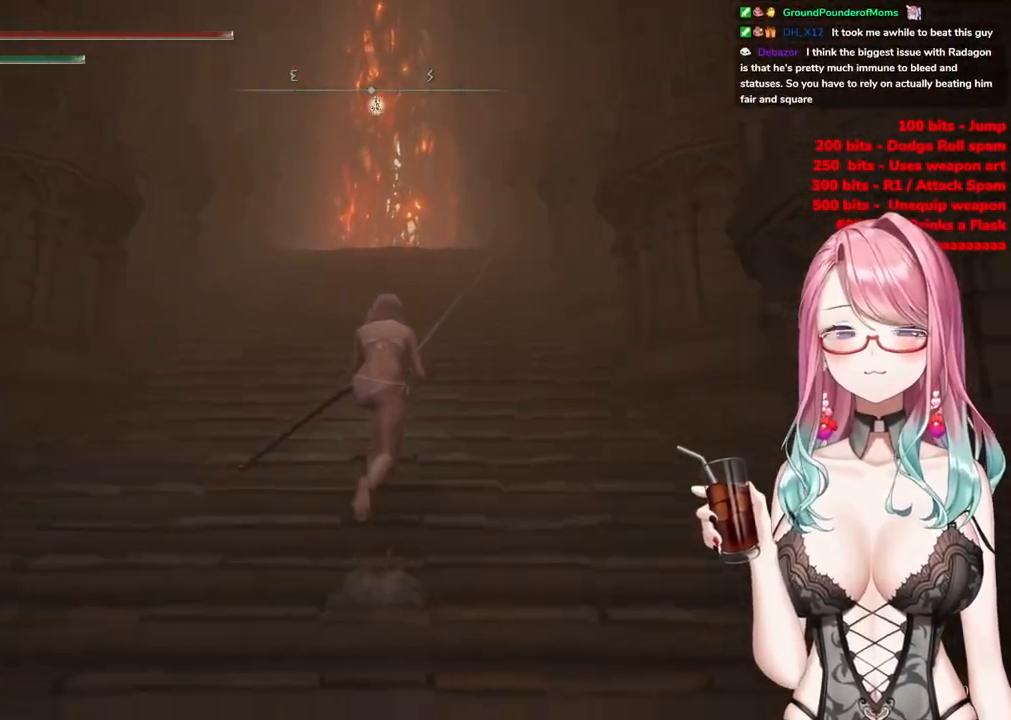
{"buttons": ["CIRCLE"], "left_stick": "up", "right_stick": "center", "events": []}
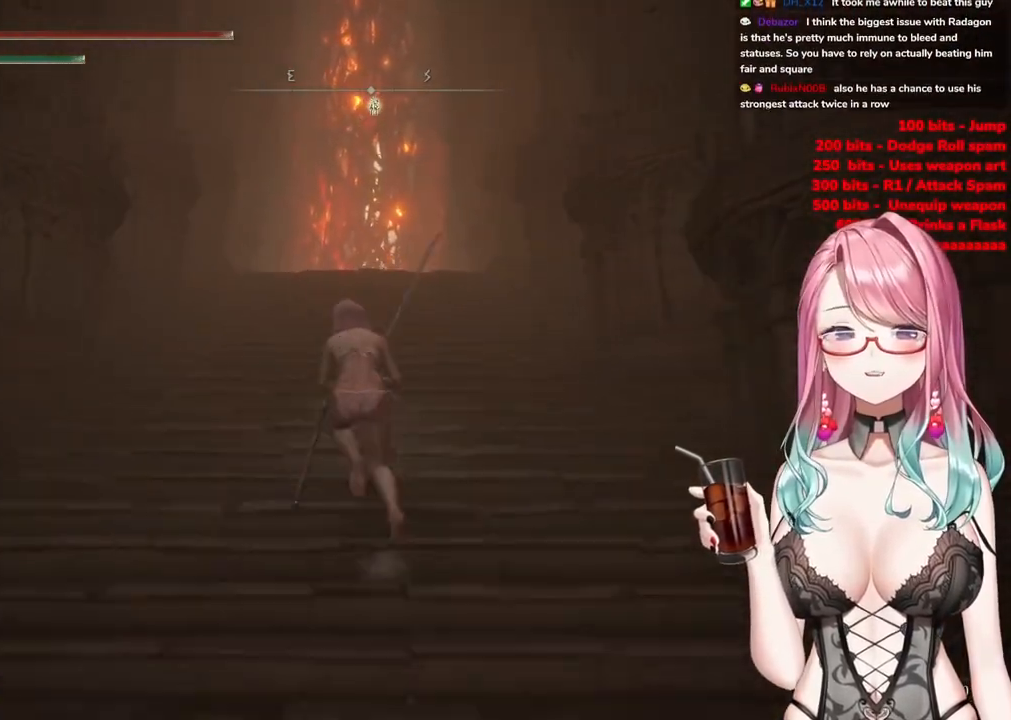
{"buttons": ["CIRCLE"], "left_stick": "up-right", "right_stick": "center", "events": [[317, "left_stick", "up-right"]]}
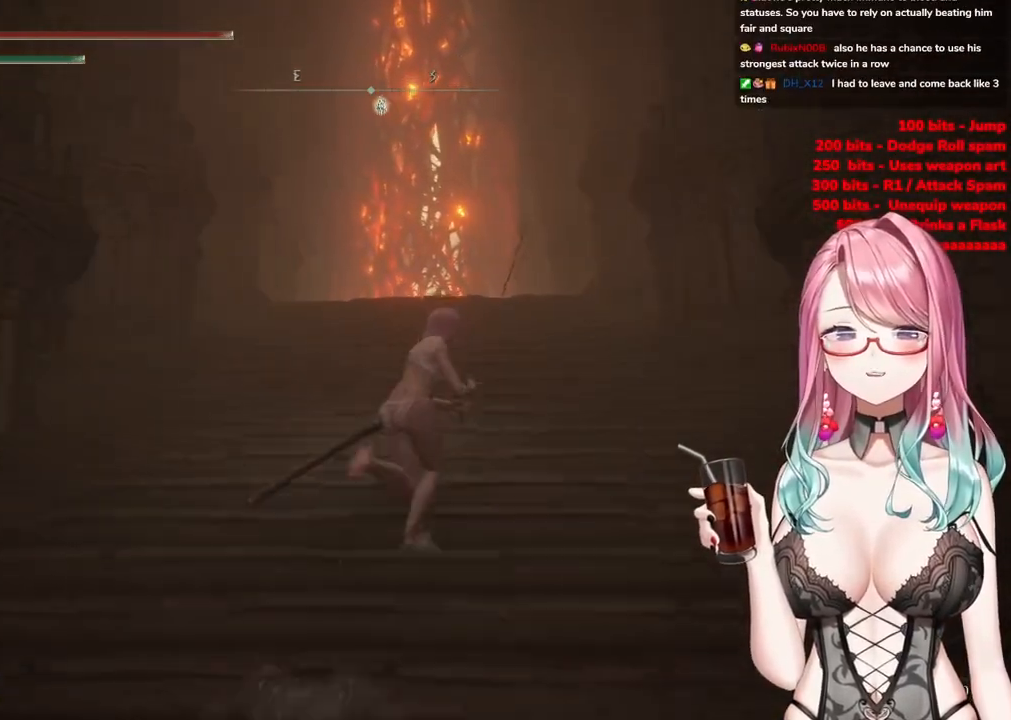
{"buttons": ["CIRCLE"], "left_stick": "up", "right_stick": "center", "events": [[34, "left_stick", "up"]]}
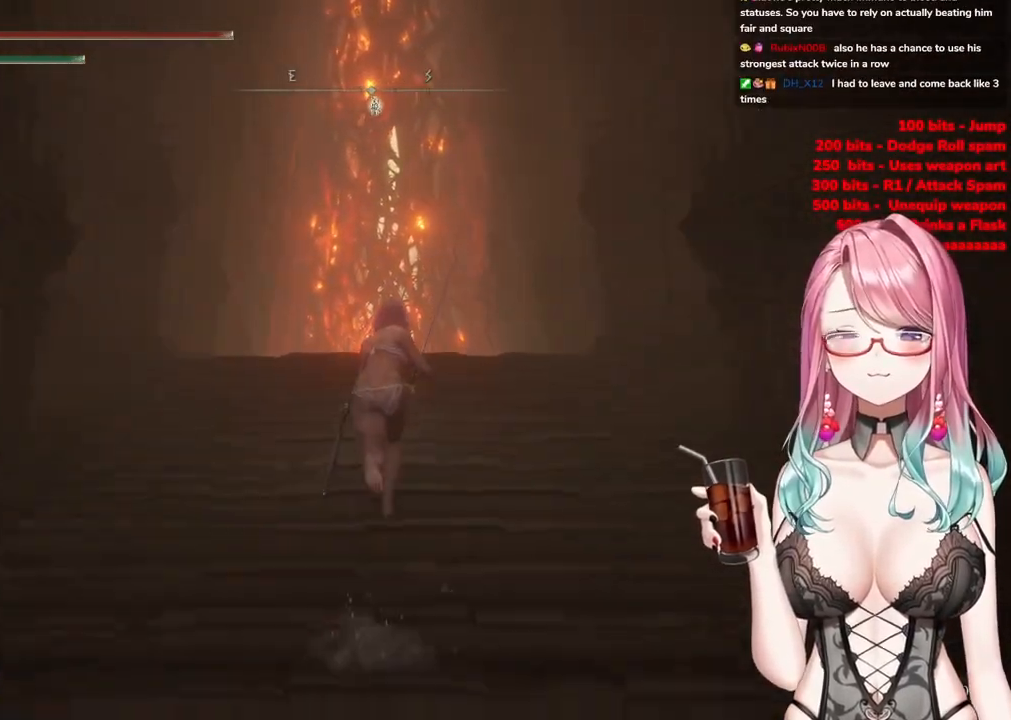
{"buttons": ["CIRCLE"], "left_stick": "up", "right_stick": "center", "events": []}
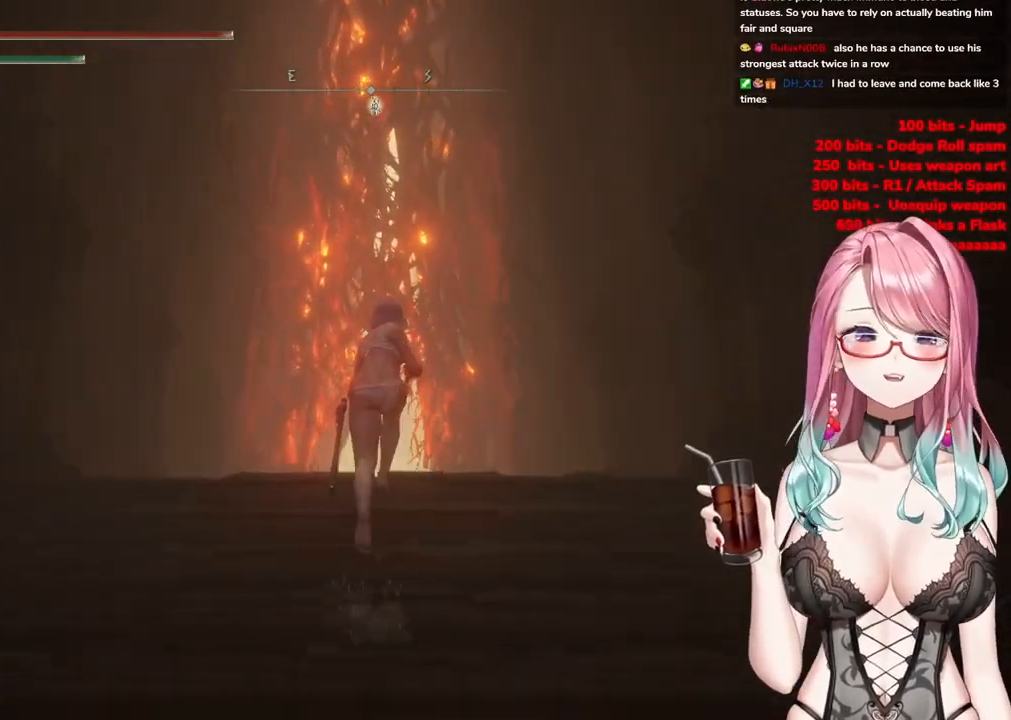
{"buttons": ["CIRCLE"], "left_stick": "up", "right_stick": "center", "events": []}
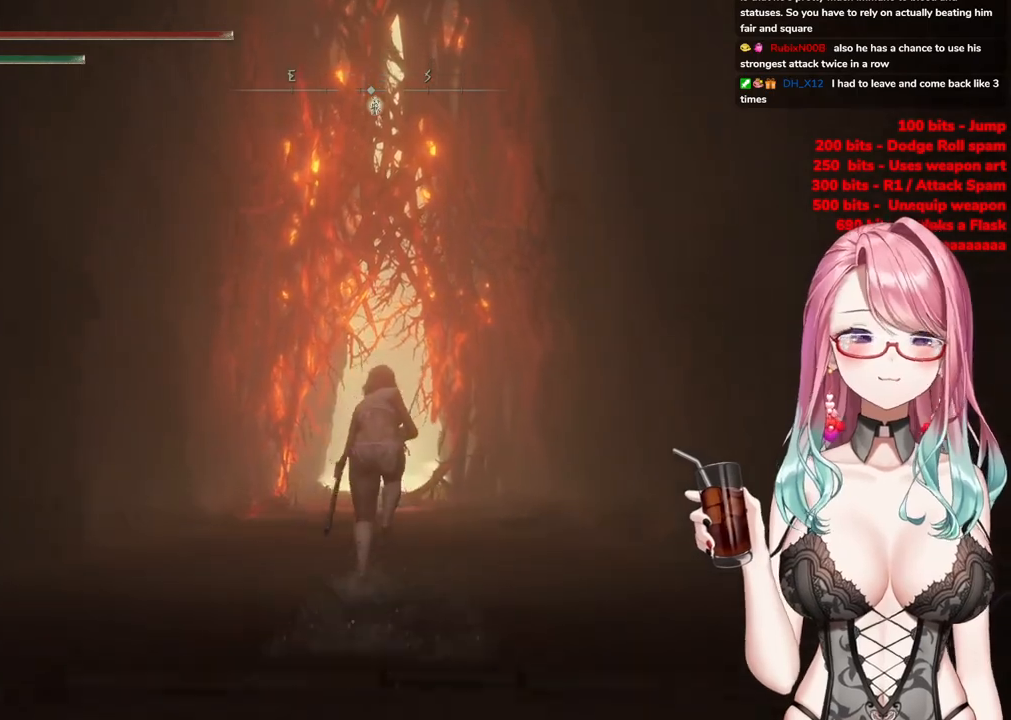
{"buttons": ["CIRCLE"], "left_stick": "up", "right_stick": "center", "events": []}
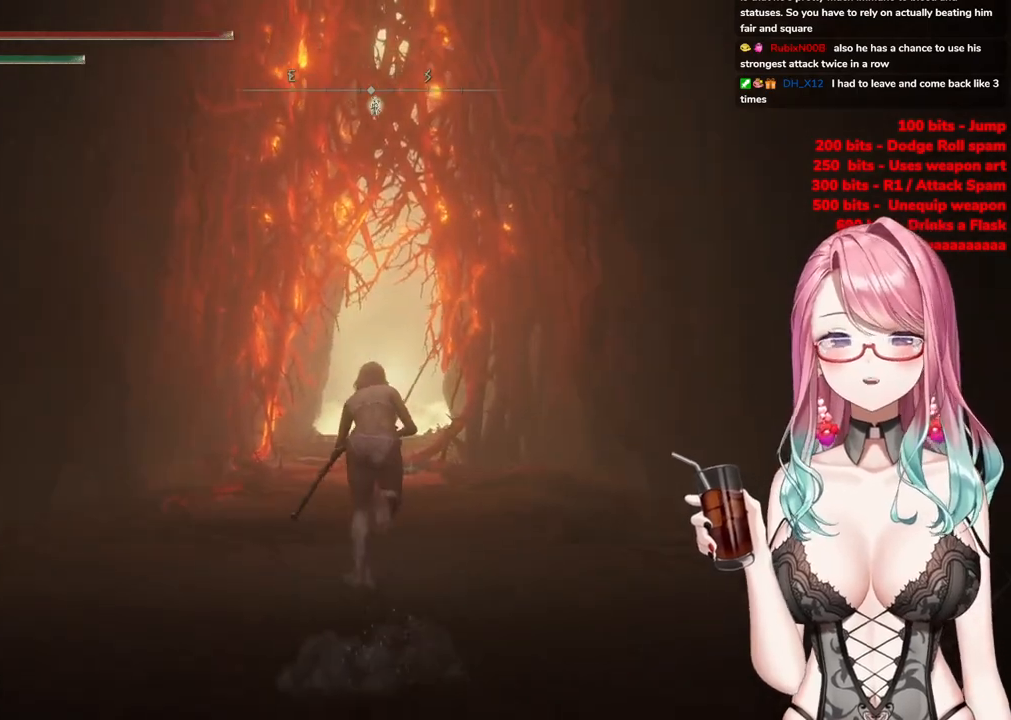
{"buttons": ["CIRCLE"], "left_stick": "up", "right_stick": "center", "events": []}
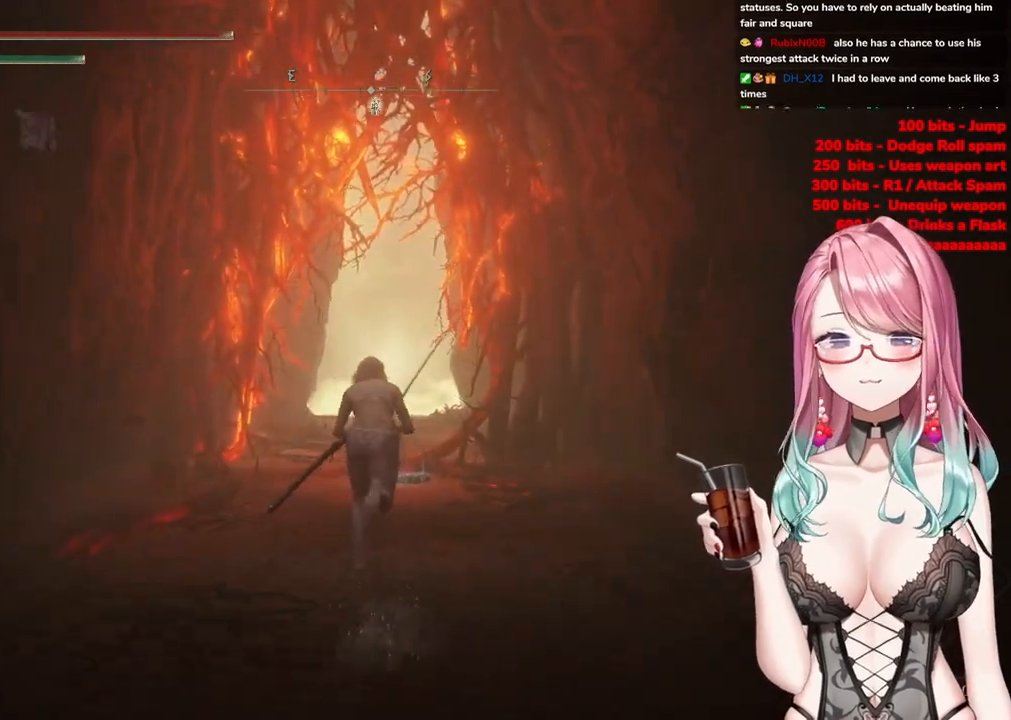
{"buttons": ["CIRCLE"], "left_stick": "up", "right_stick": "center", "events": []}
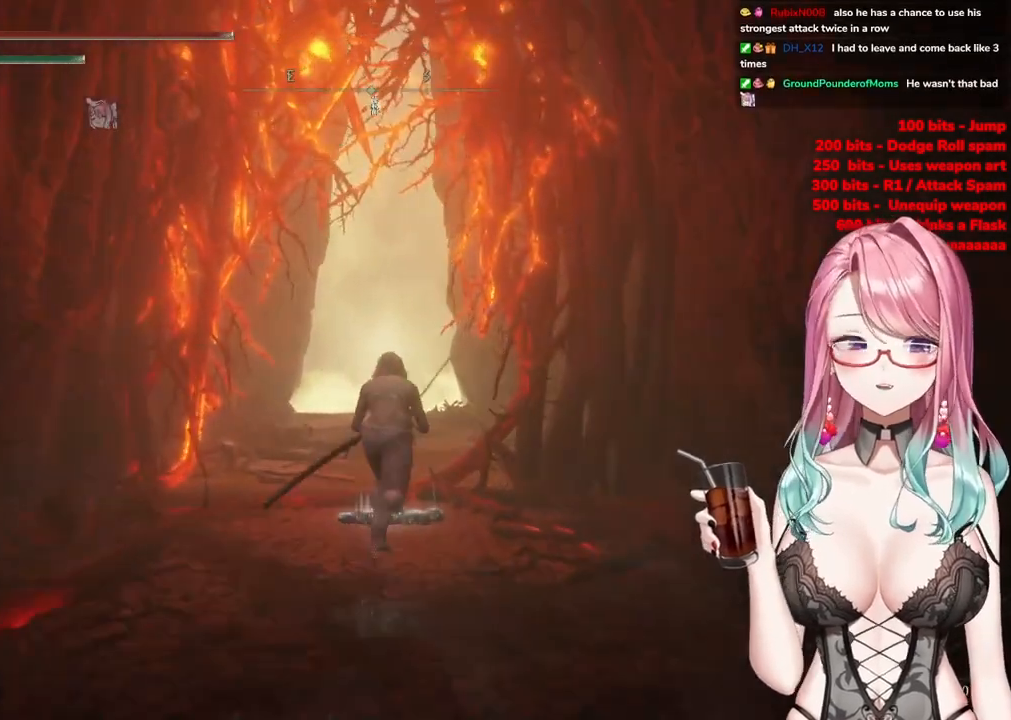
{"buttons": ["CIRCLE"], "left_stick": "up", "right_stick": "center", "events": []}
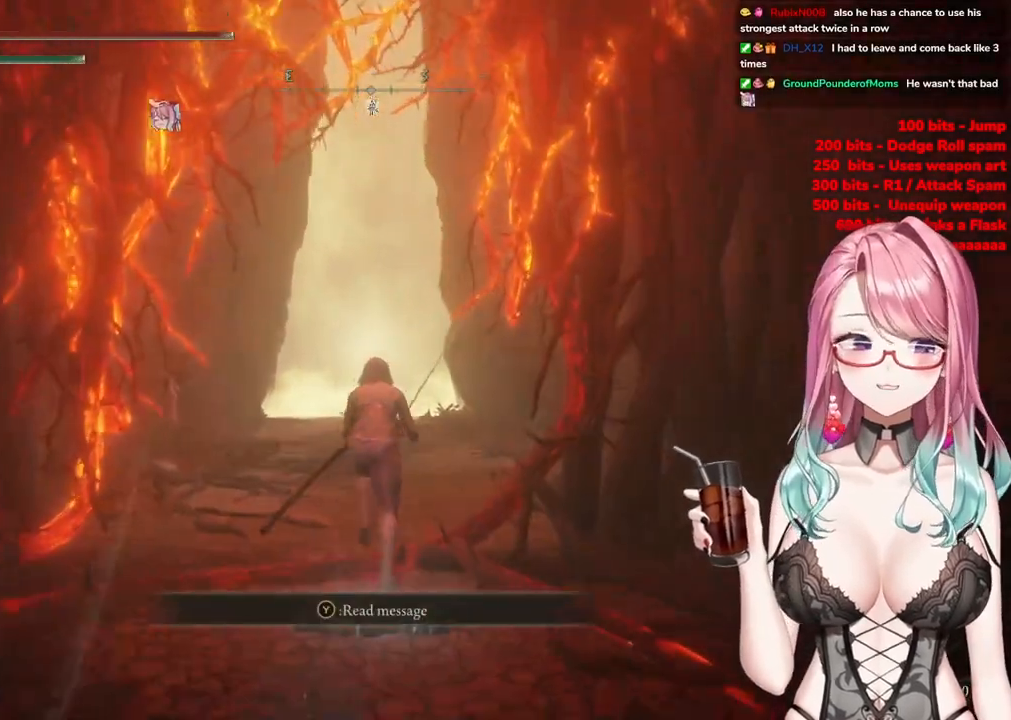
{"buttons": ["CIRCLE"], "left_stick": "up", "right_stick": "center", "events": []}
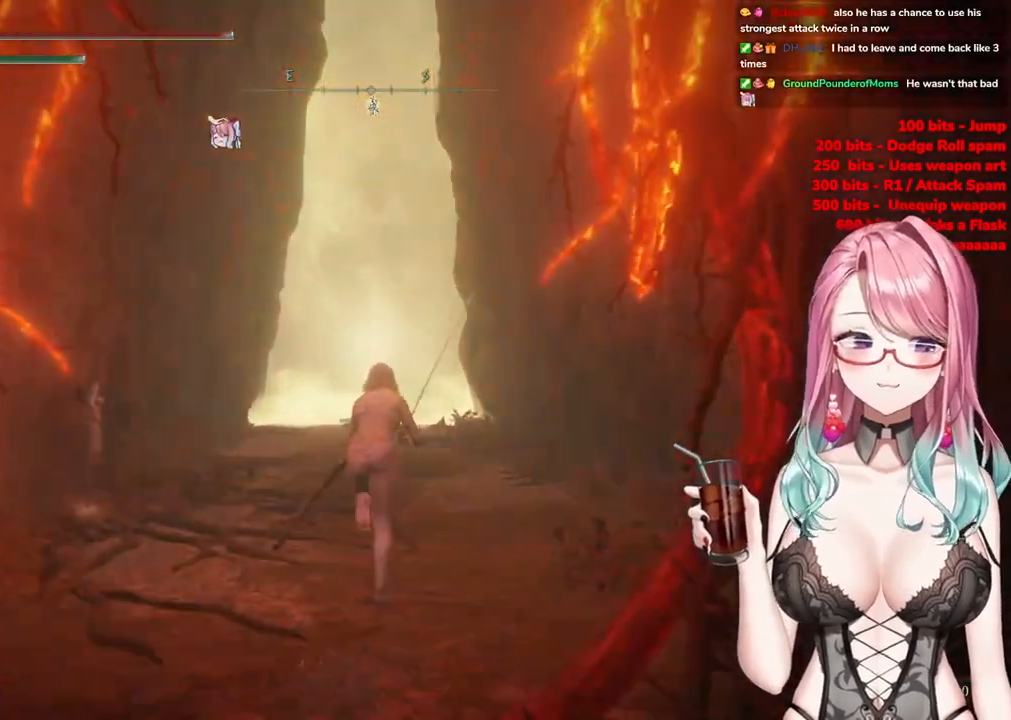
{"buttons": ["CIRCLE"], "left_stick": "up", "right_stick": "center", "events": []}
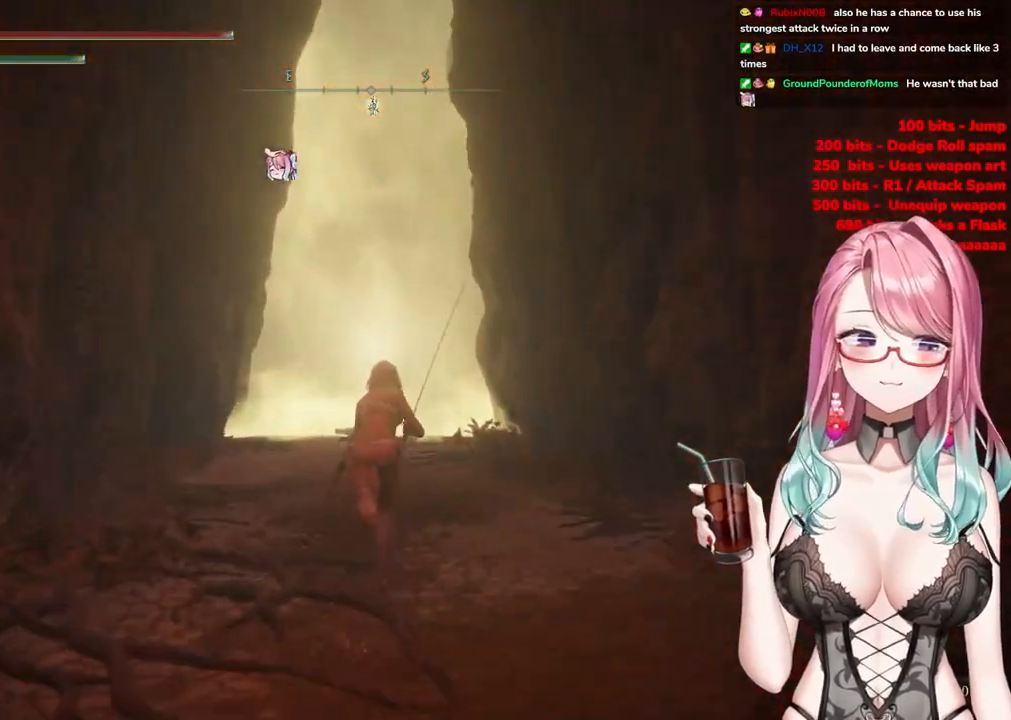
{"buttons": ["CIRCLE"], "left_stick": "up", "right_stick": "center", "events": []}
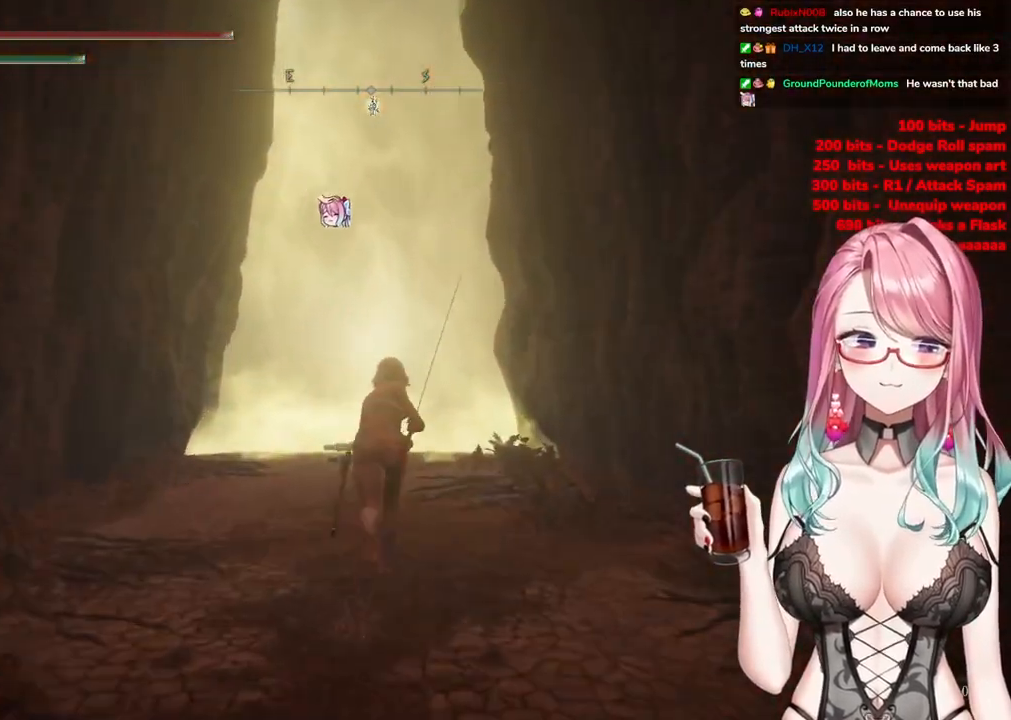
{"buttons": ["CIRCLE"], "left_stick": "up", "right_stick": "center", "events": []}
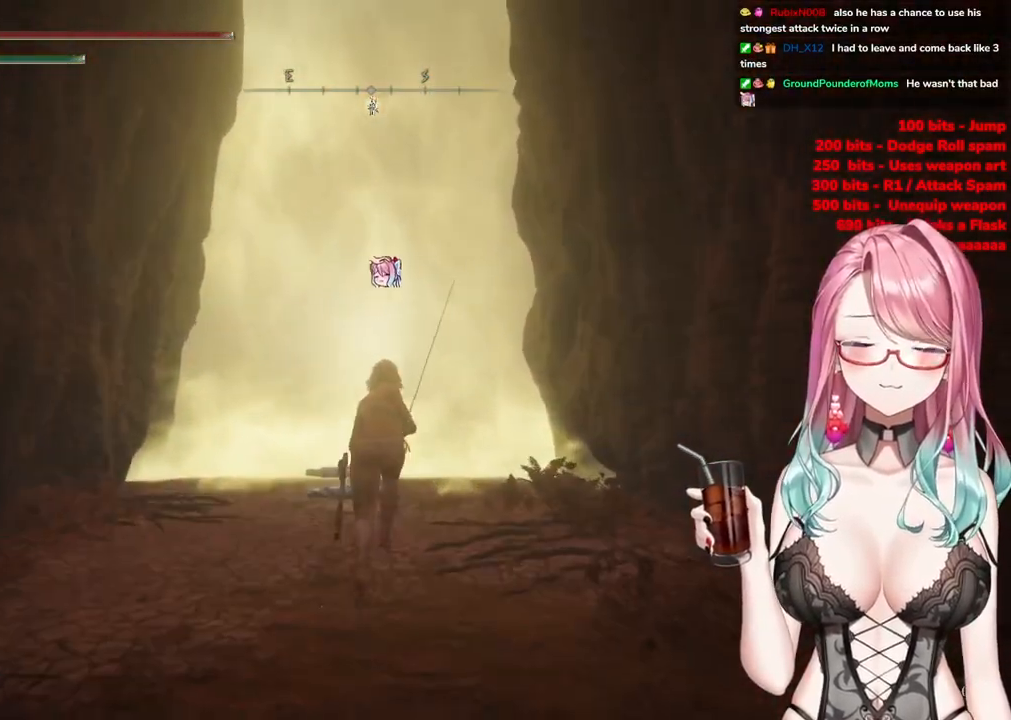
{"buttons": ["CIRCLE"], "left_stick": "up", "right_stick": "center", "events": []}
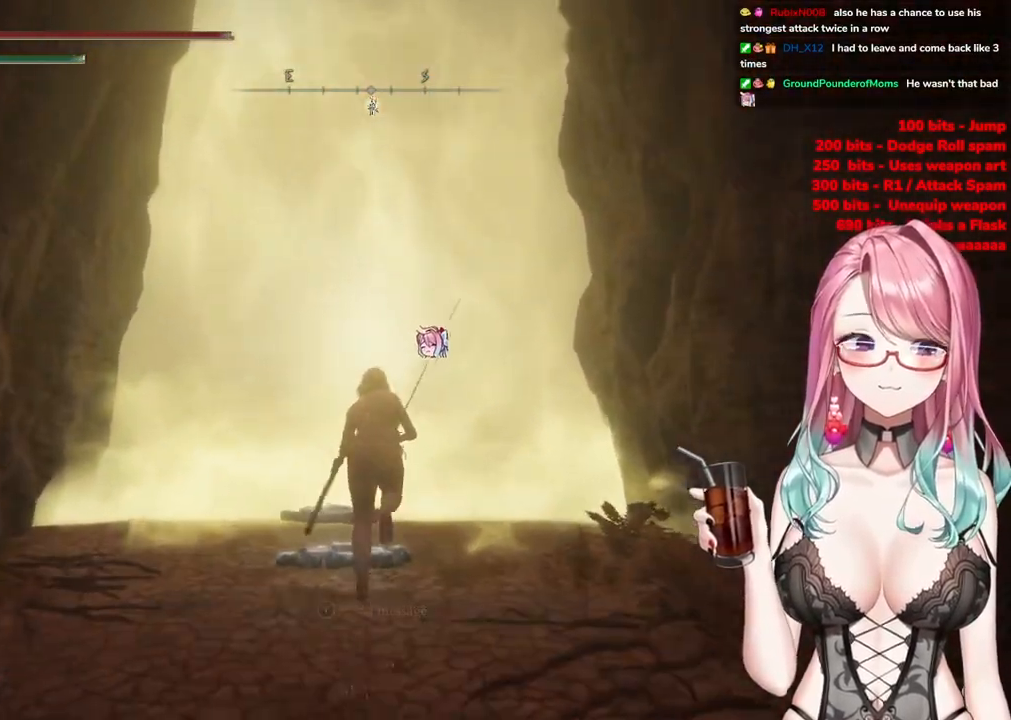
{"buttons": ["CIRCLE"], "left_stick": "up", "right_stick": "center", "events": []}
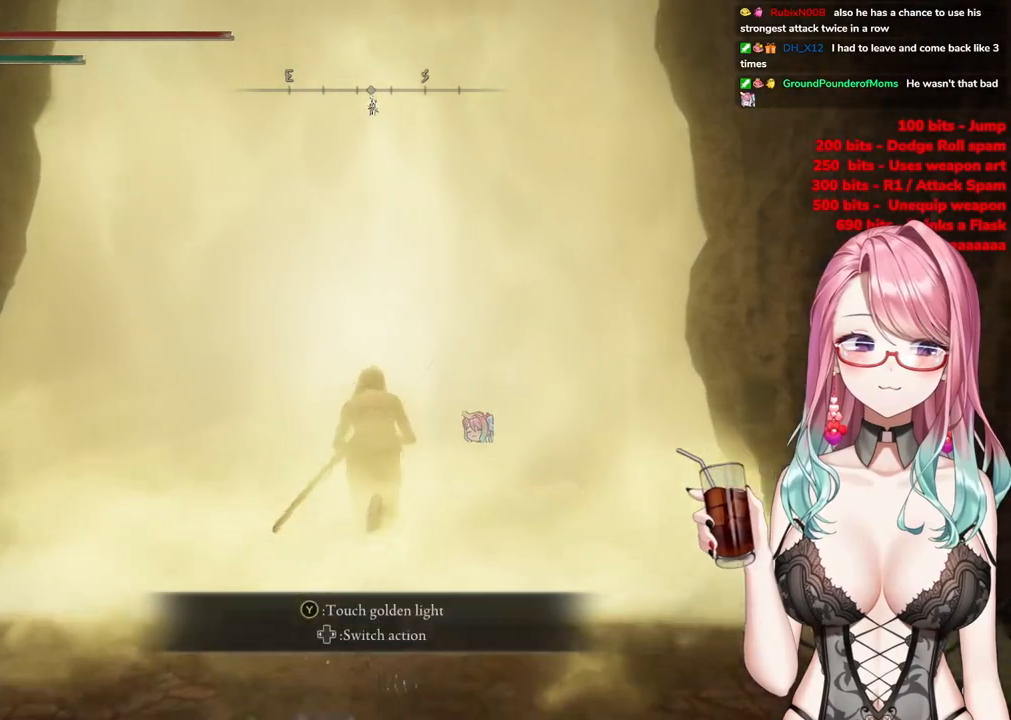
{"buttons": ["CIRCLE", "TRIANGLE"], "left_stick": "up", "right_stick": "center", "events": [[50, "TRIANGLE", "down"], [200, "TRIANGLE", "up"], [284, "TRIANGLE", "down"], [417, "TRIANGLE", "up"], [500, "TRIANGLE", "down"]]}
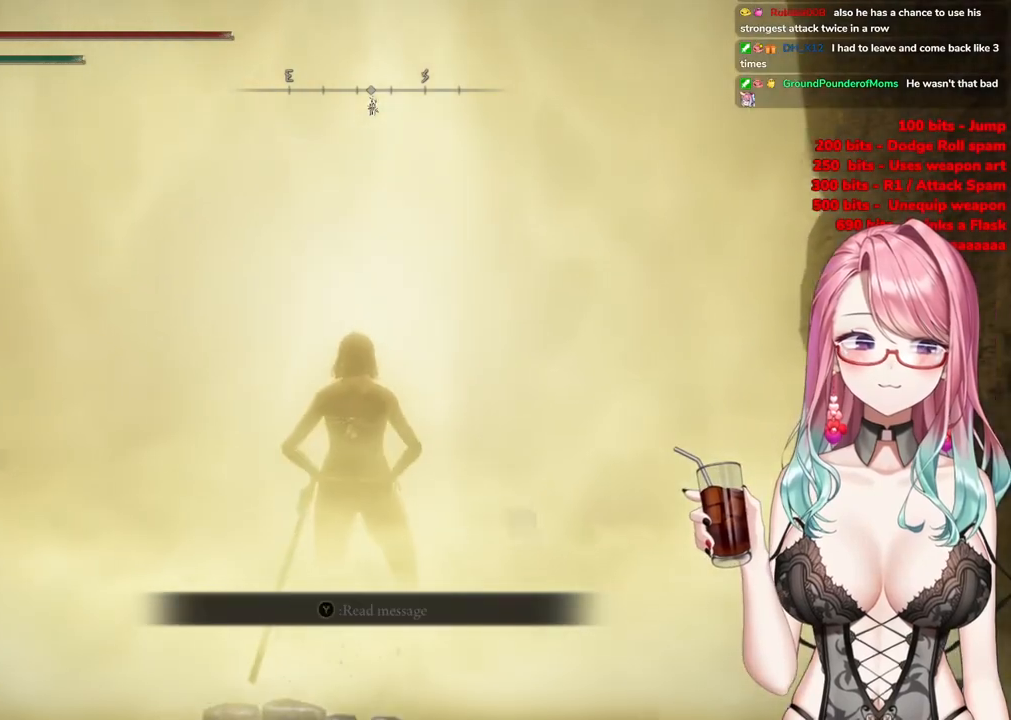
{"buttons": [], "left_stick": "center", "right_stick": "center", "events": [[134, "TRIANGLE", "up"], [167, "CIRCLE", "up"], [184, "left_stick", "center"]]}